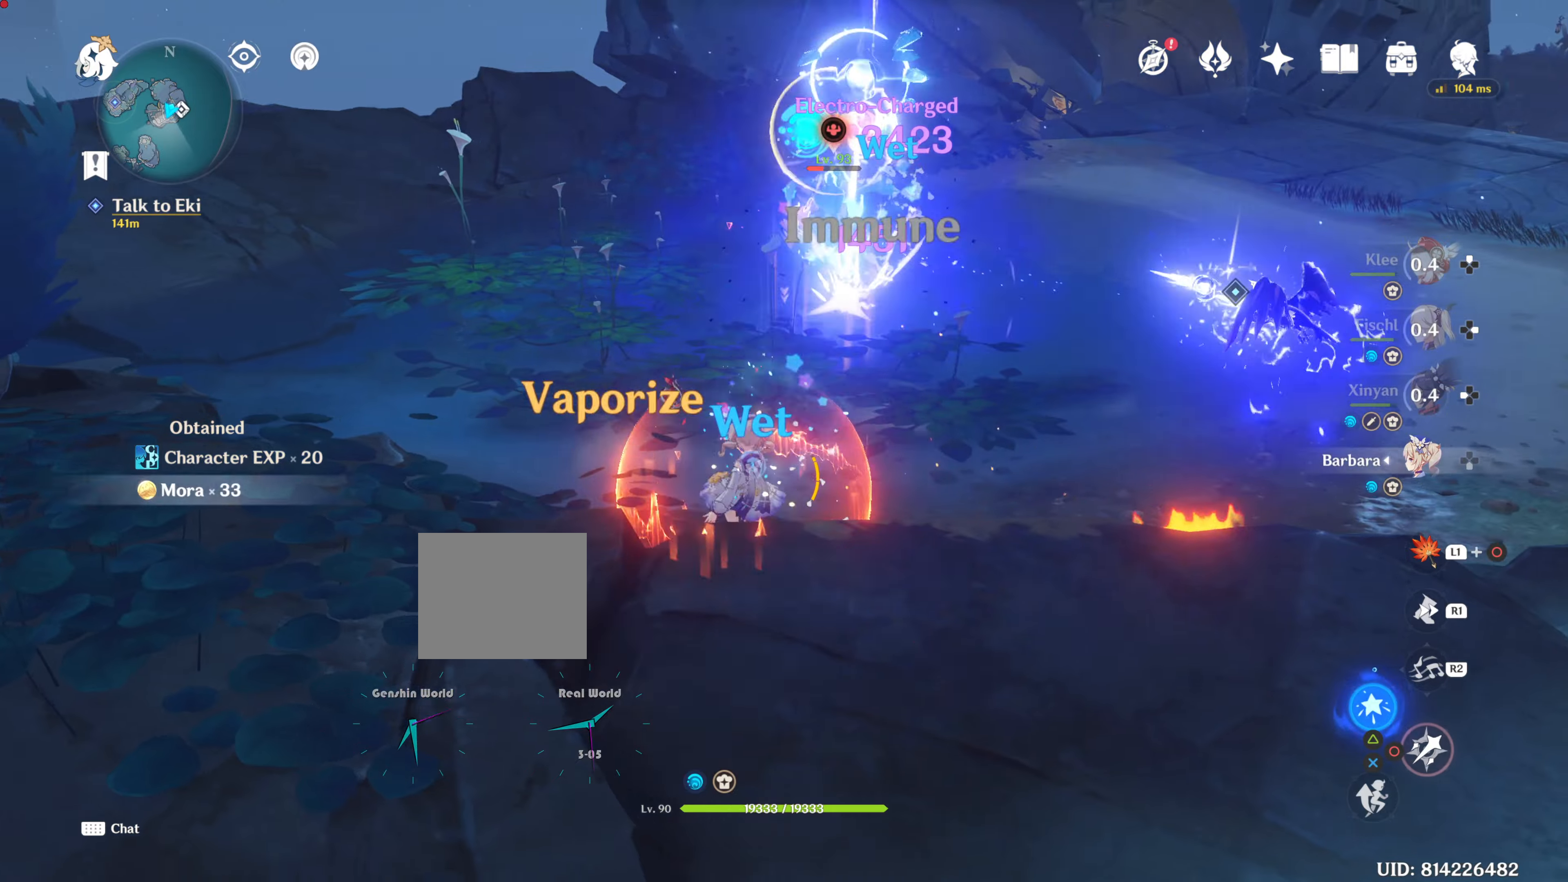
Gameplay with a controller (PlayStation layout); each line is a JSON object with the inputs held at the frame after it. "events" lists button and stick changes between this image and that frame as [ms after this image, input, new state], when the widget could be followed in between. Not read: R3.
{"buttons": [], "left_stick": "center", "right_stick": "center", "events": [[33, "CIRCLE", "up"], [267, "CIRCLE", "down"], [334, "CIRCLE", "up"], [434, "CIRCLE", "down"], [467, "CIRCLE", "up"]]}
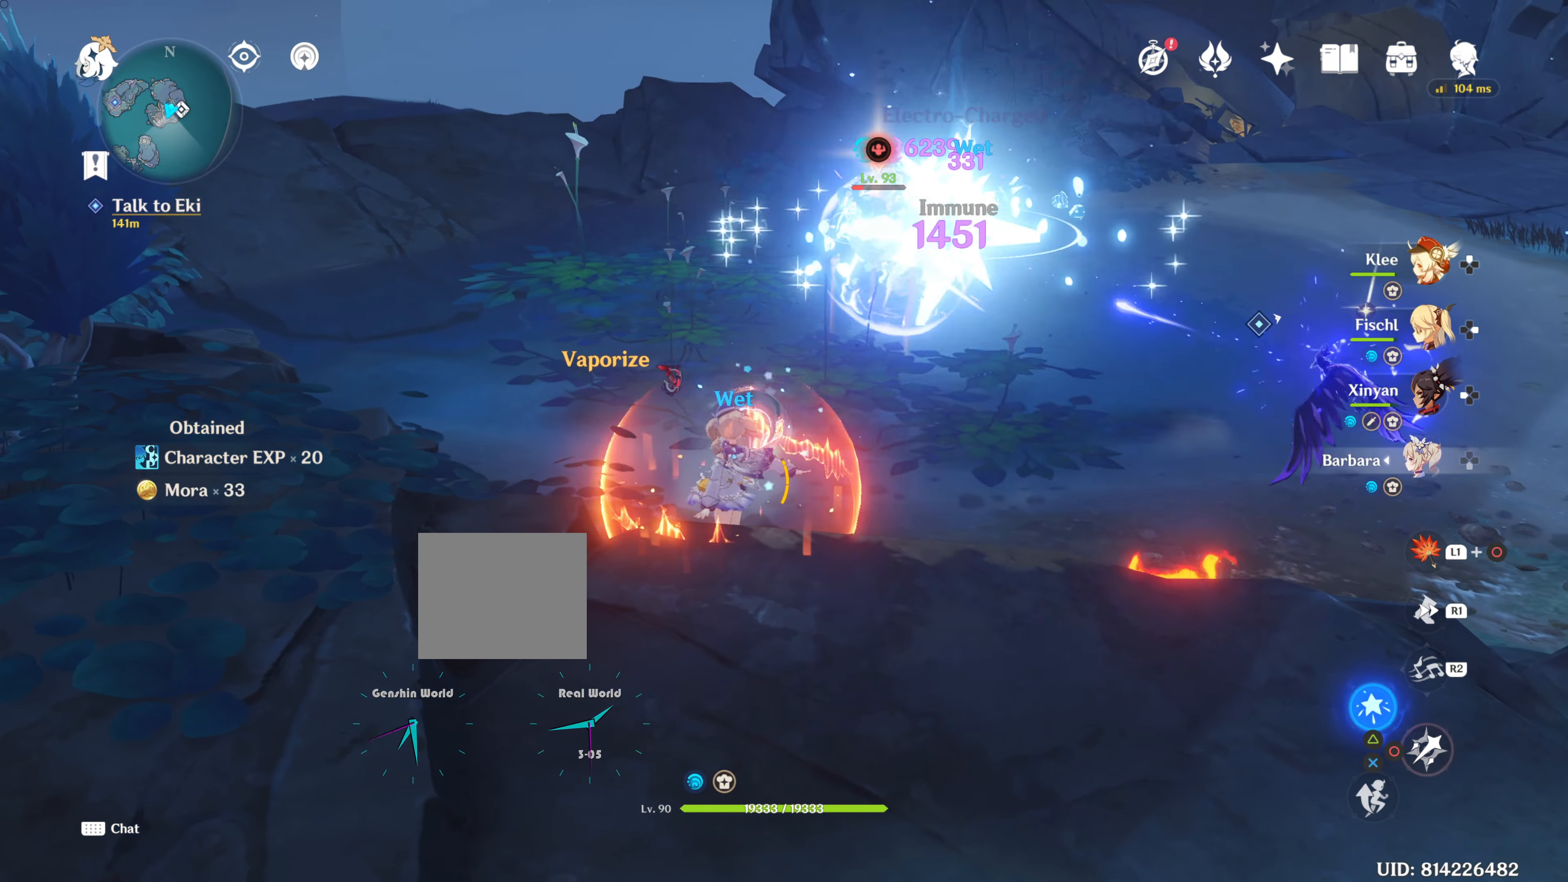
{"buttons": [], "left_stick": "center", "right_stick": "center", "events": [[66, "CIRCLE", "down"], [133, "CIRCLE", "up"], [250, "CIRCLE", "down"], [317, "CIRCLE", "up"], [367, "CIRCLE", "down"], [450, "CIRCLE", "up"]]}
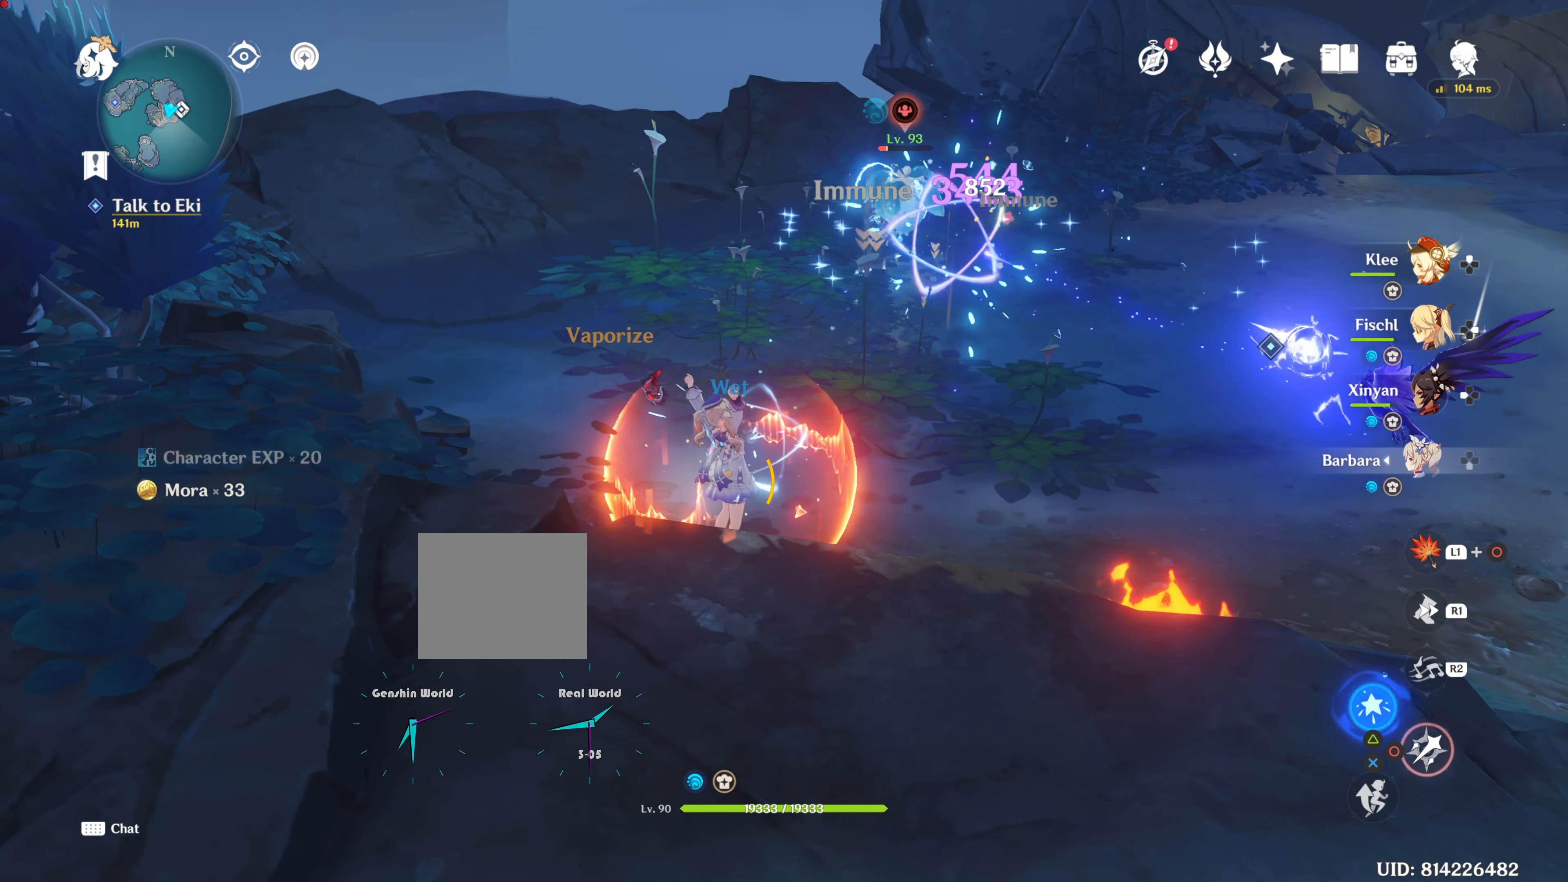
{"buttons": [], "left_stick": "center", "right_stick": "center", "events": [[184, "CIRCLE", "down"], [250, "CIRCLE", "up"], [384, "CIRCLE", "down"], [417, "CIRCLE", "up"]]}
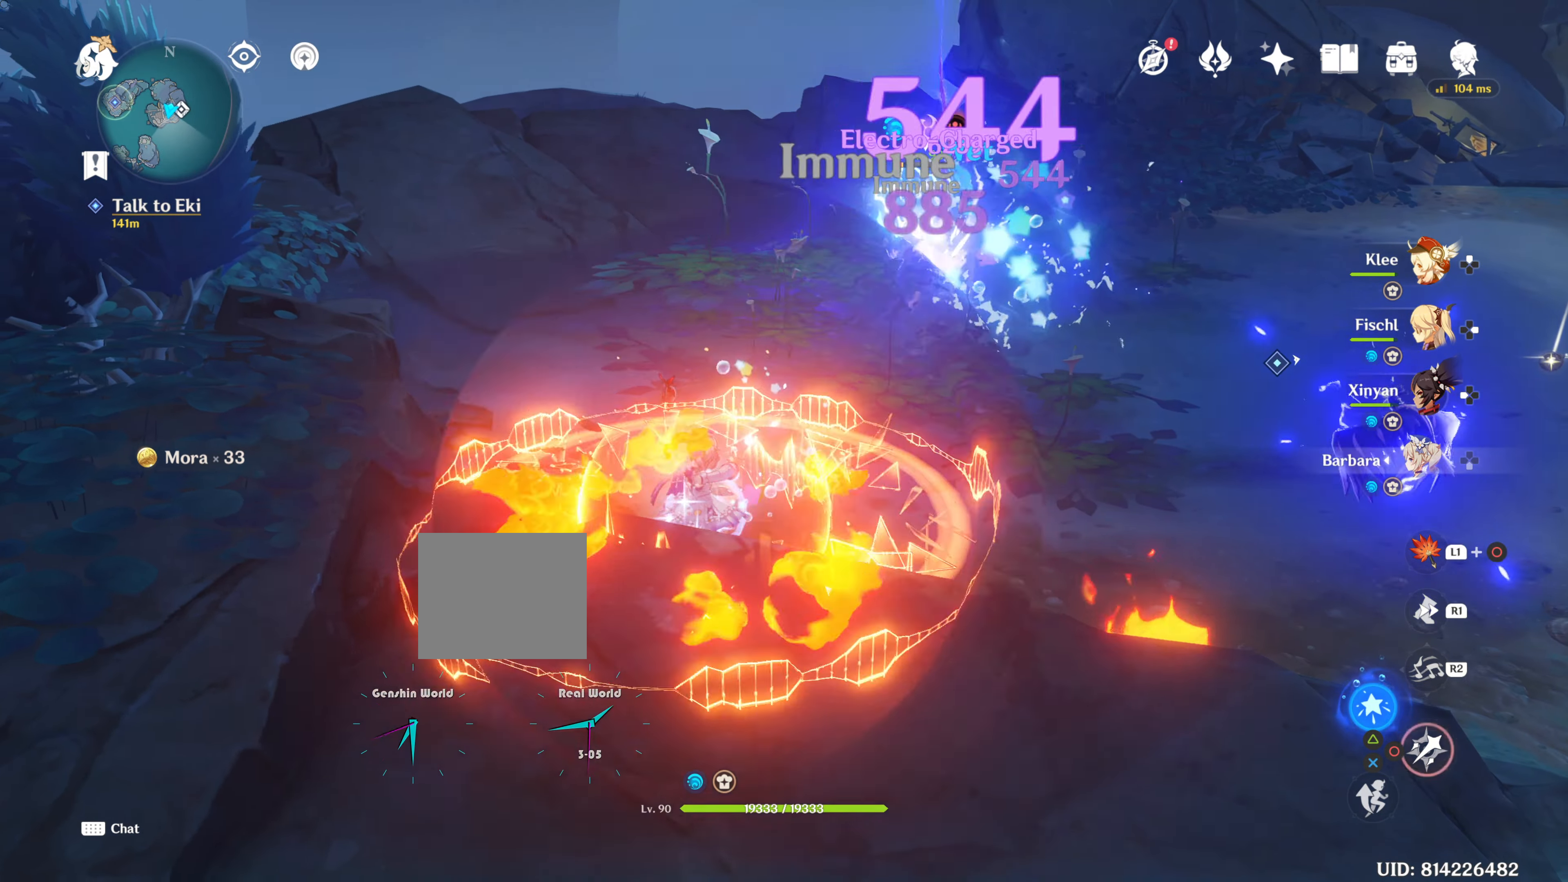
{"buttons": [], "left_stick": "center", "right_stick": "center", "events": [[16, "CIRCLE", "down"], [116, "CIRCLE", "up"], [166, "CIRCLE", "down"], [250, "CIRCLE", "up"], [350, "CIRCLE", "down"], [417, "CIRCLE", "up"]]}
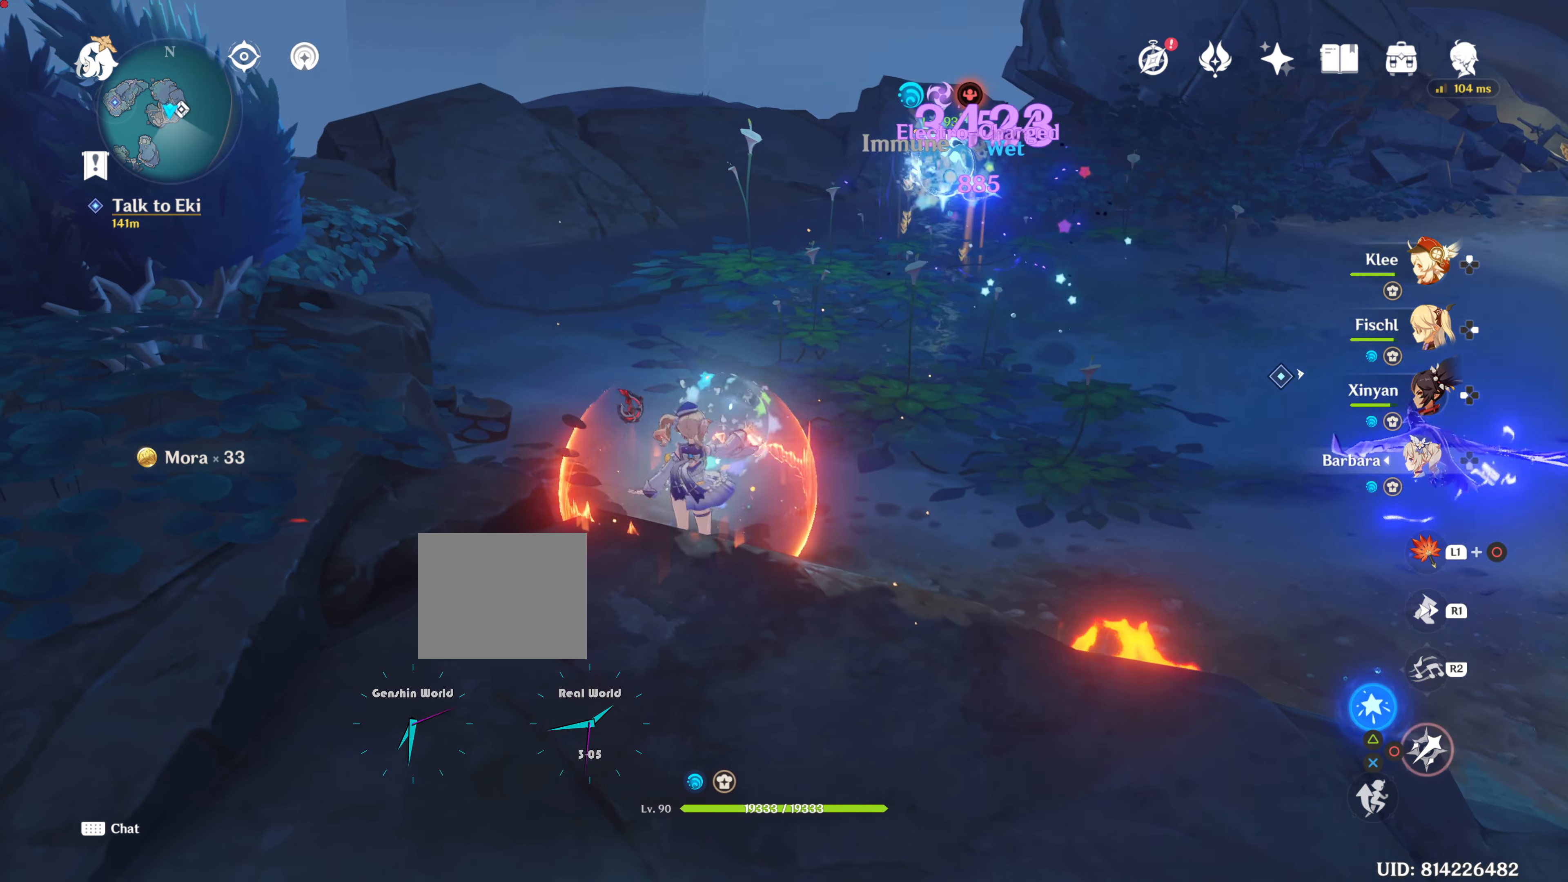
{"buttons": ["CIRCLE"], "left_stick": "up", "right_stick": "center", "events": [[17, "CIRCLE", "down"], [50, "CIRCLE", "up"], [67, "left_stick", "up"], [250, "CIRCLE", "down"], [267, "CIRCLE", "up"], [350, "CIRCLE", "down"], [384, "CIRCLE", "up"], [467, "CIRCLE", "down"]]}
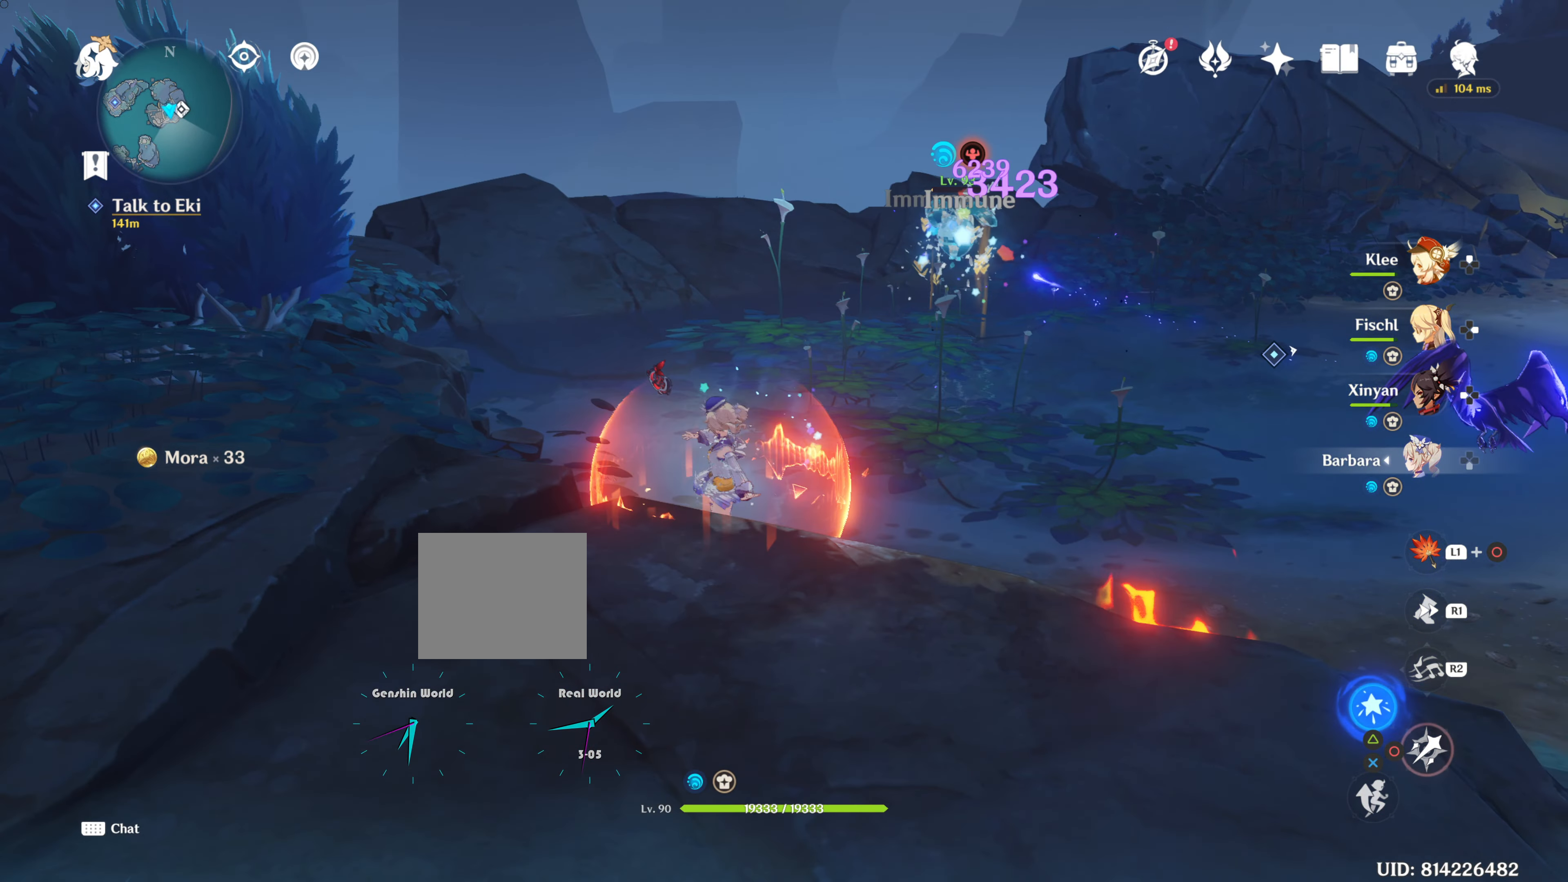
{"buttons": [], "left_stick": "up", "right_stick": "center", "events": [[83, "CIRCLE", "up"], [183, "CIRCLE", "down"], [284, "CIRCLE", "up"], [367, "CIRCLE", "down"], [467, "CIRCLE", "up"]]}
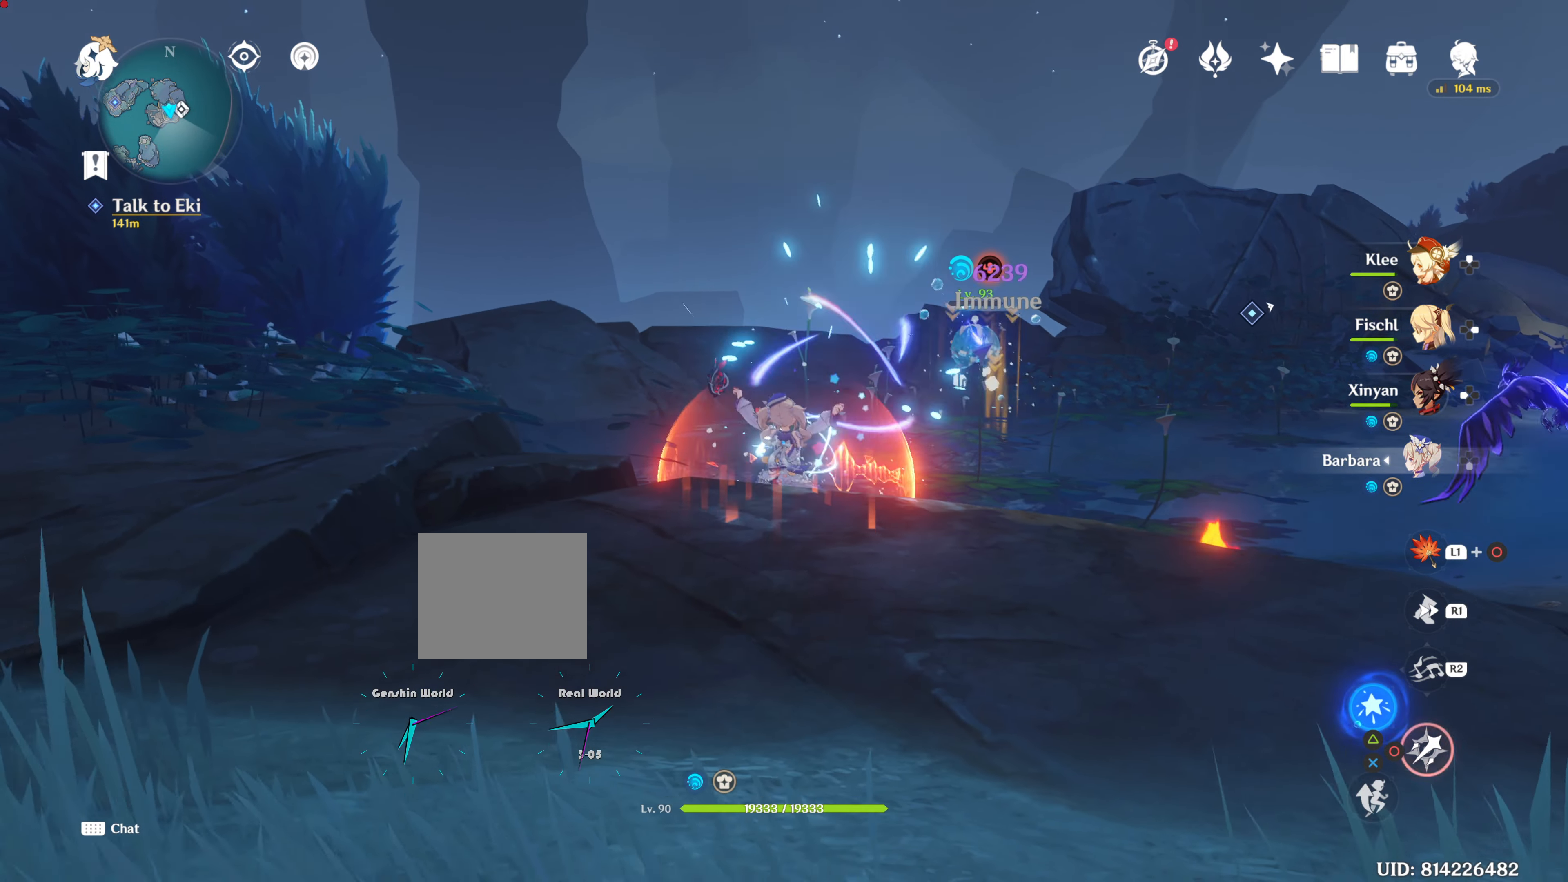
{"buttons": ["R1"], "left_stick": "up", "right_stick": "down-right", "events": [[201, "R1", "down"], [284, "right_stick", "down"], [351, "R1", "up"], [451, "right_stick", "down-right"], [484, "R1", "down"]]}
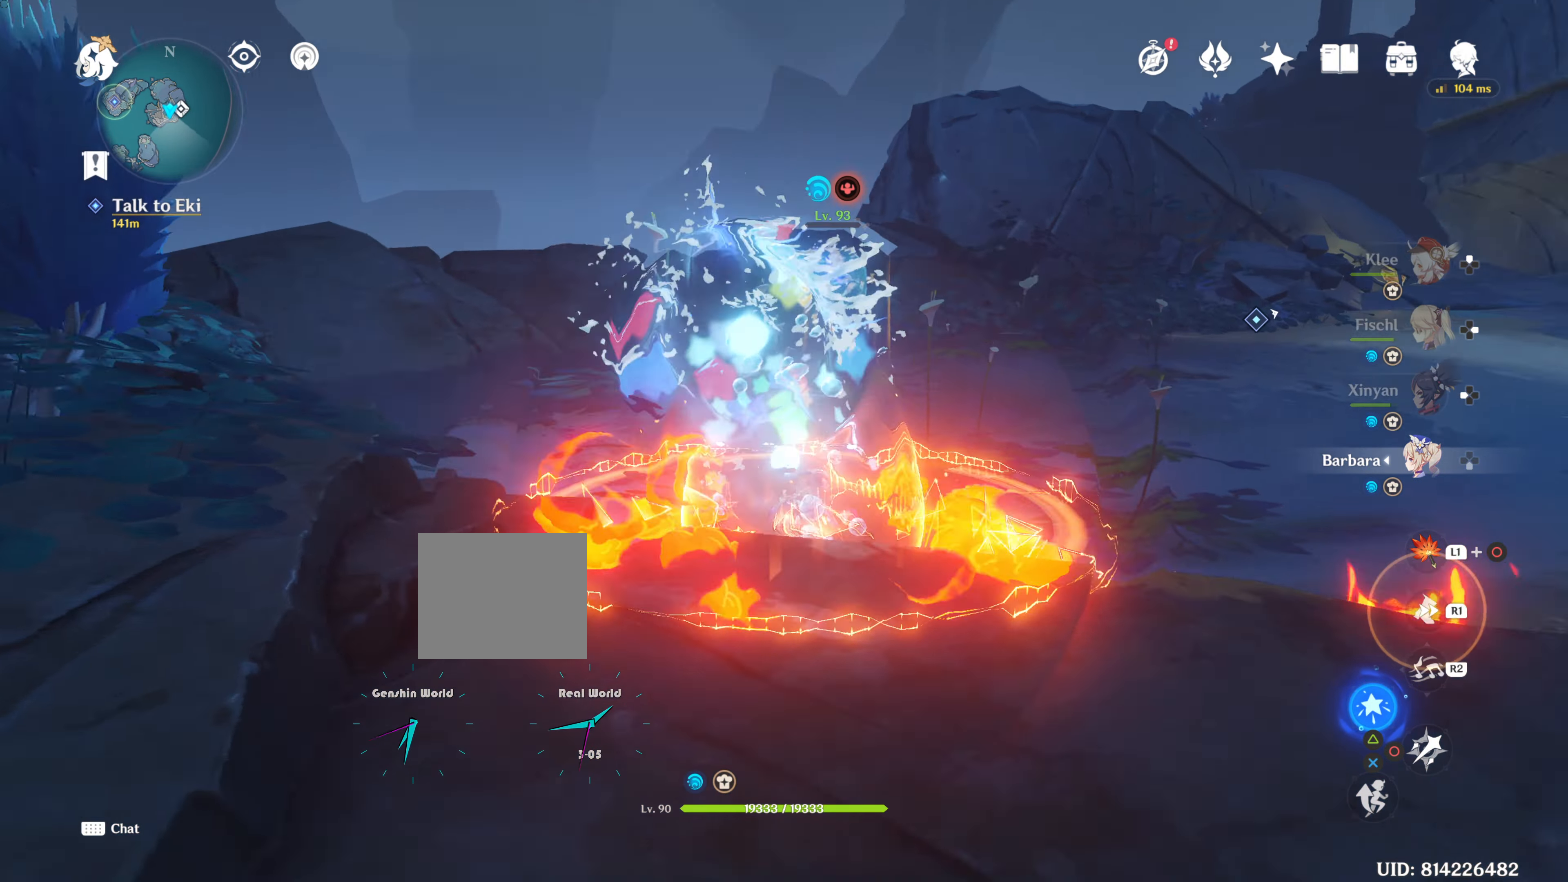
{"buttons": [], "left_stick": "down-right", "right_stick": "center", "events": [[167, "R1", "up"], [233, "right_stick", "center"], [350, "left_stick", "down-right"]]}
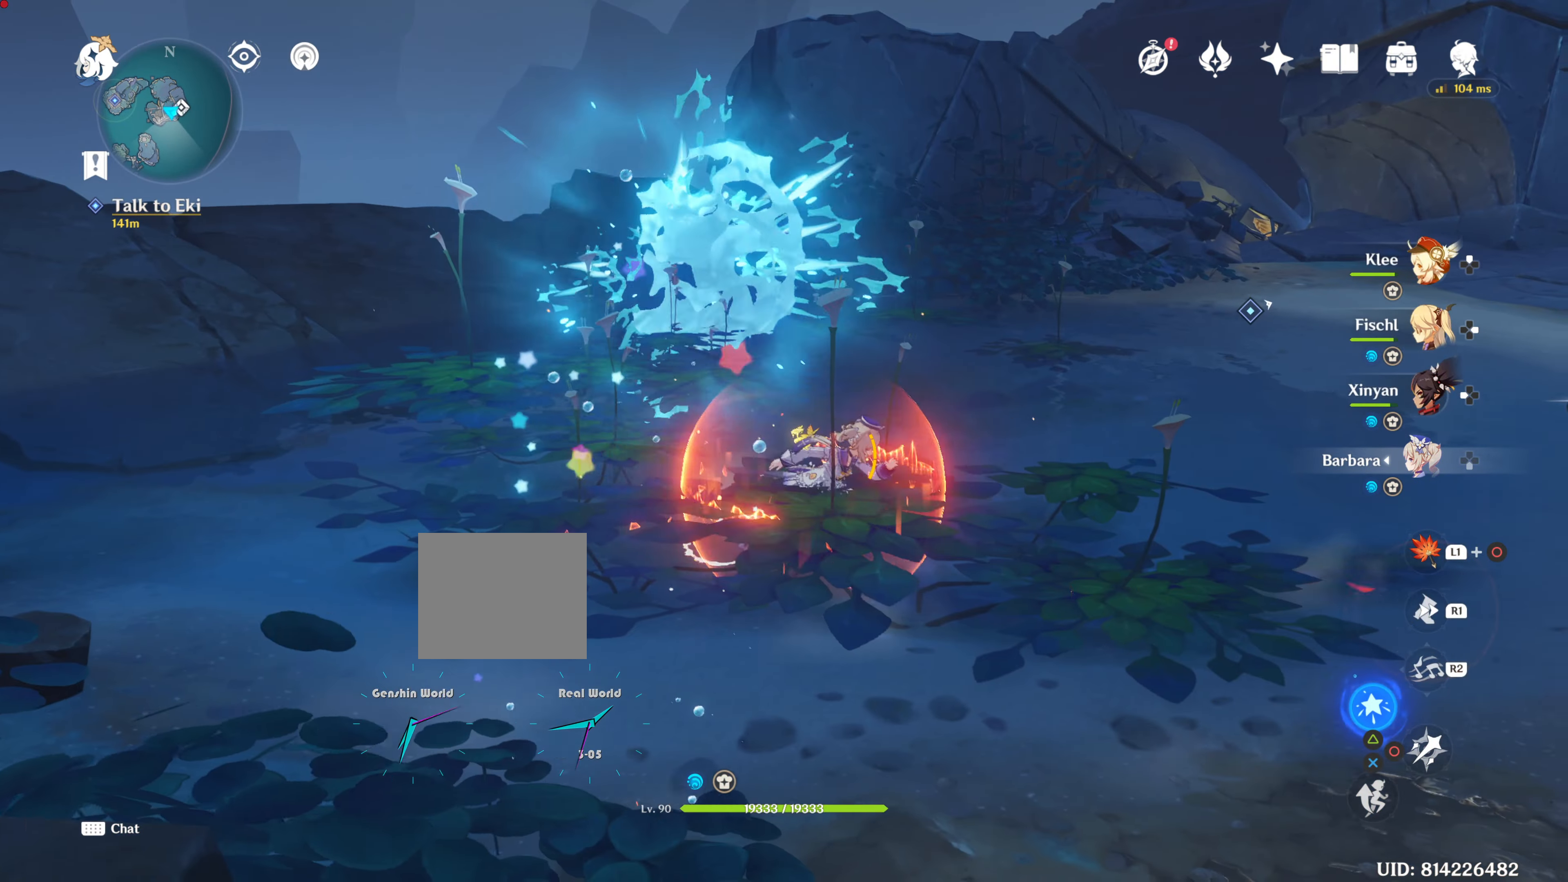
{"buttons": [], "left_stick": "up-right", "right_stick": "down-right", "events": [[451, "left_stick", "up-right"], [468, "right_stick", "down-right"]]}
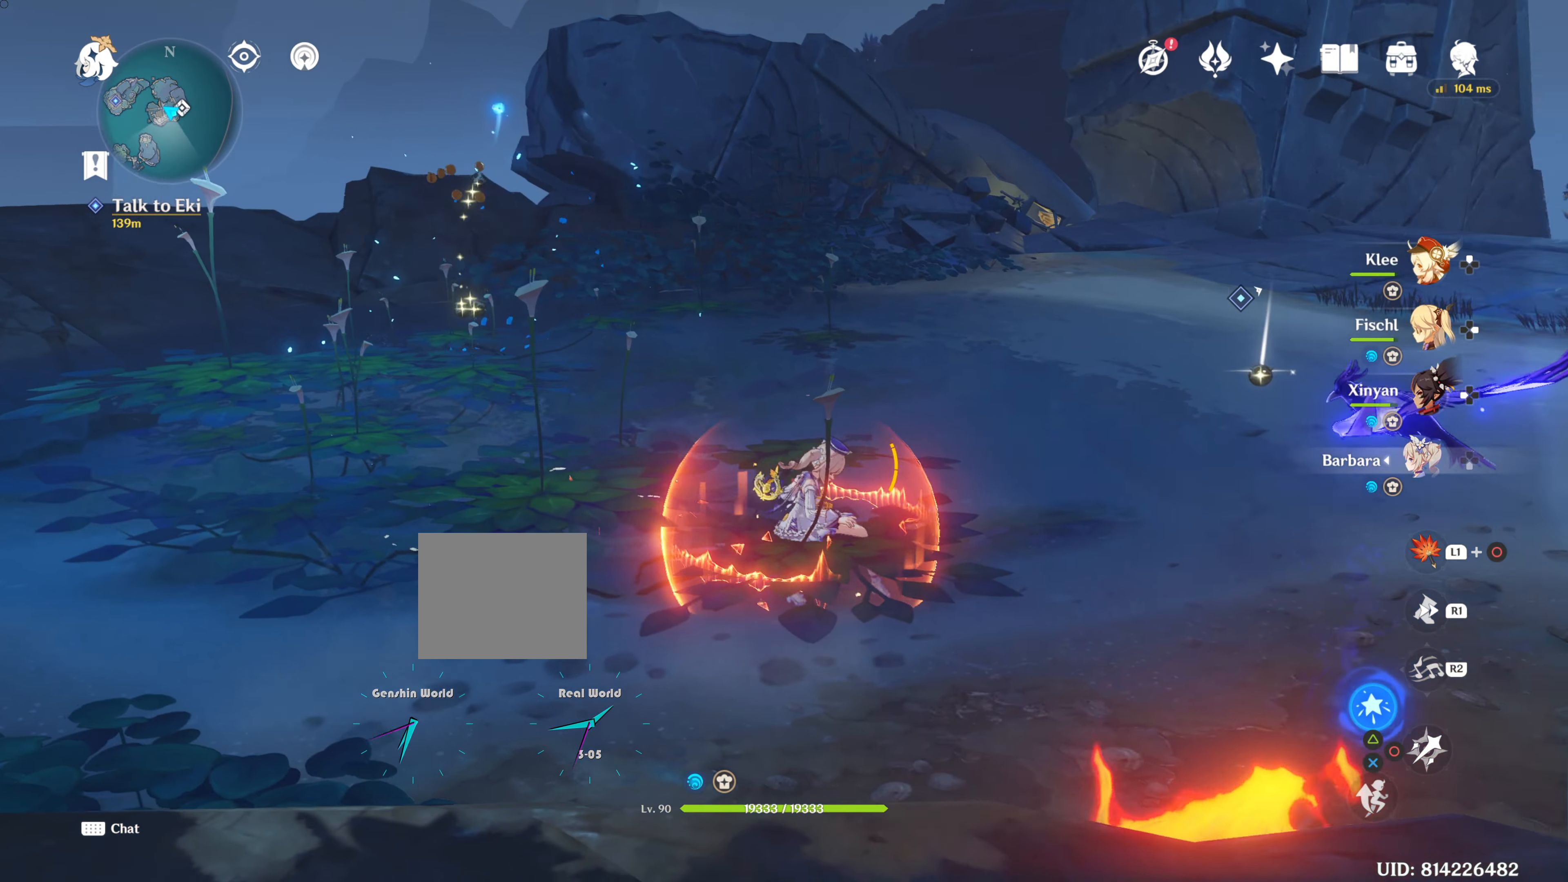
{"buttons": [], "left_stick": "up", "right_stick": "center", "events": [[150, "R1", "down"], [150, "right_stick", "right"], [200, "left_stick", "up"], [250, "right_stick", "center"], [284, "R1", "up"]]}
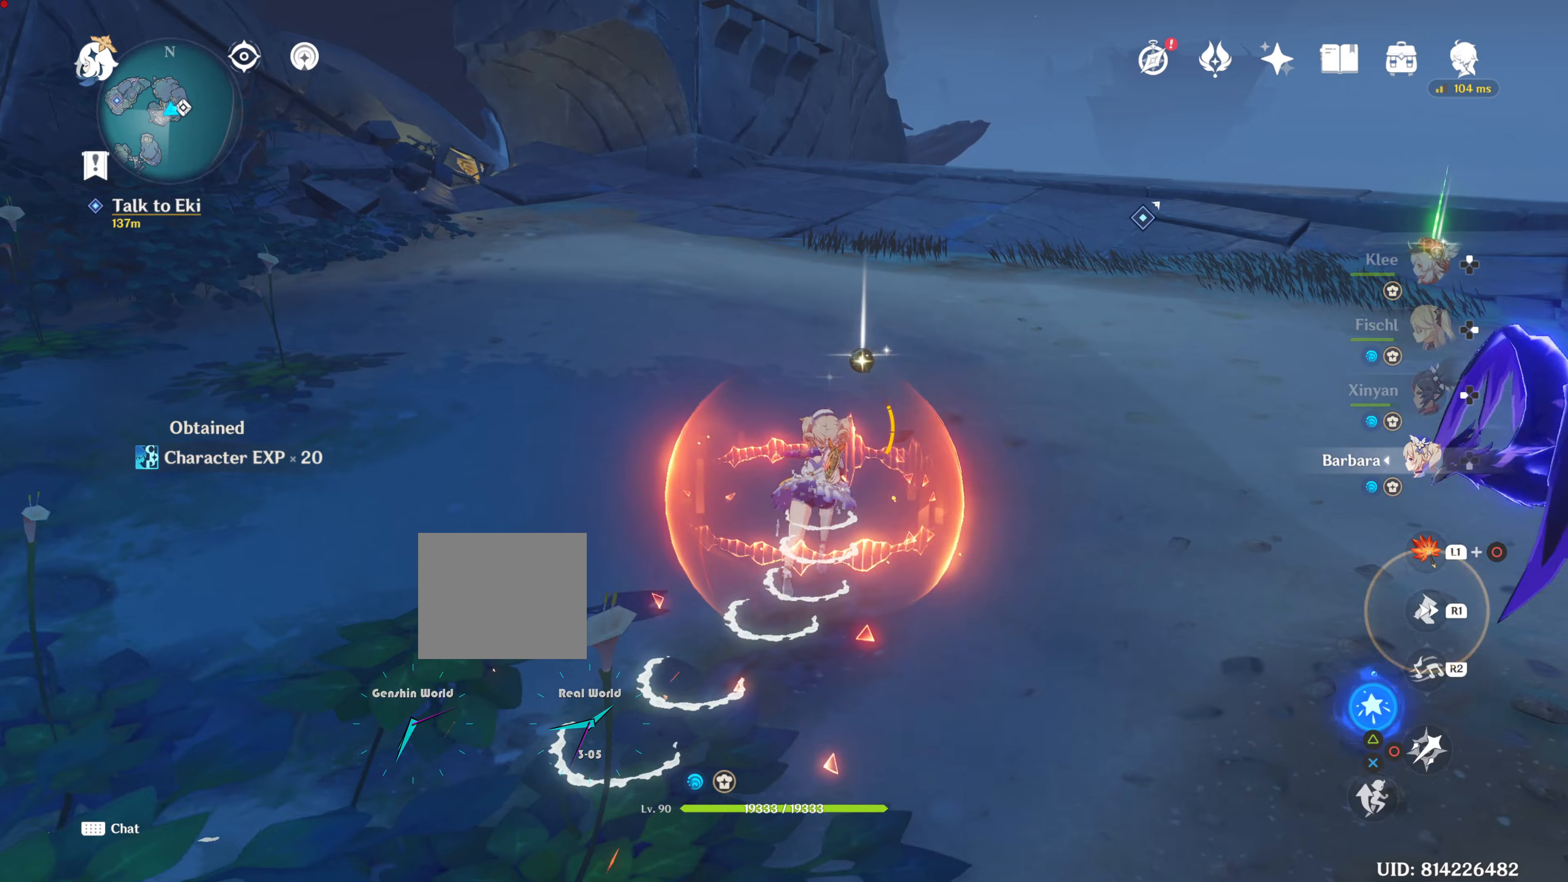
{"buttons": ["SQUARE"], "left_stick": "up", "right_stick": "center", "events": [[283, "SQUARE", "down"], [400, "SQUARE", "up"], [500, "SQUARE", "down"]]}
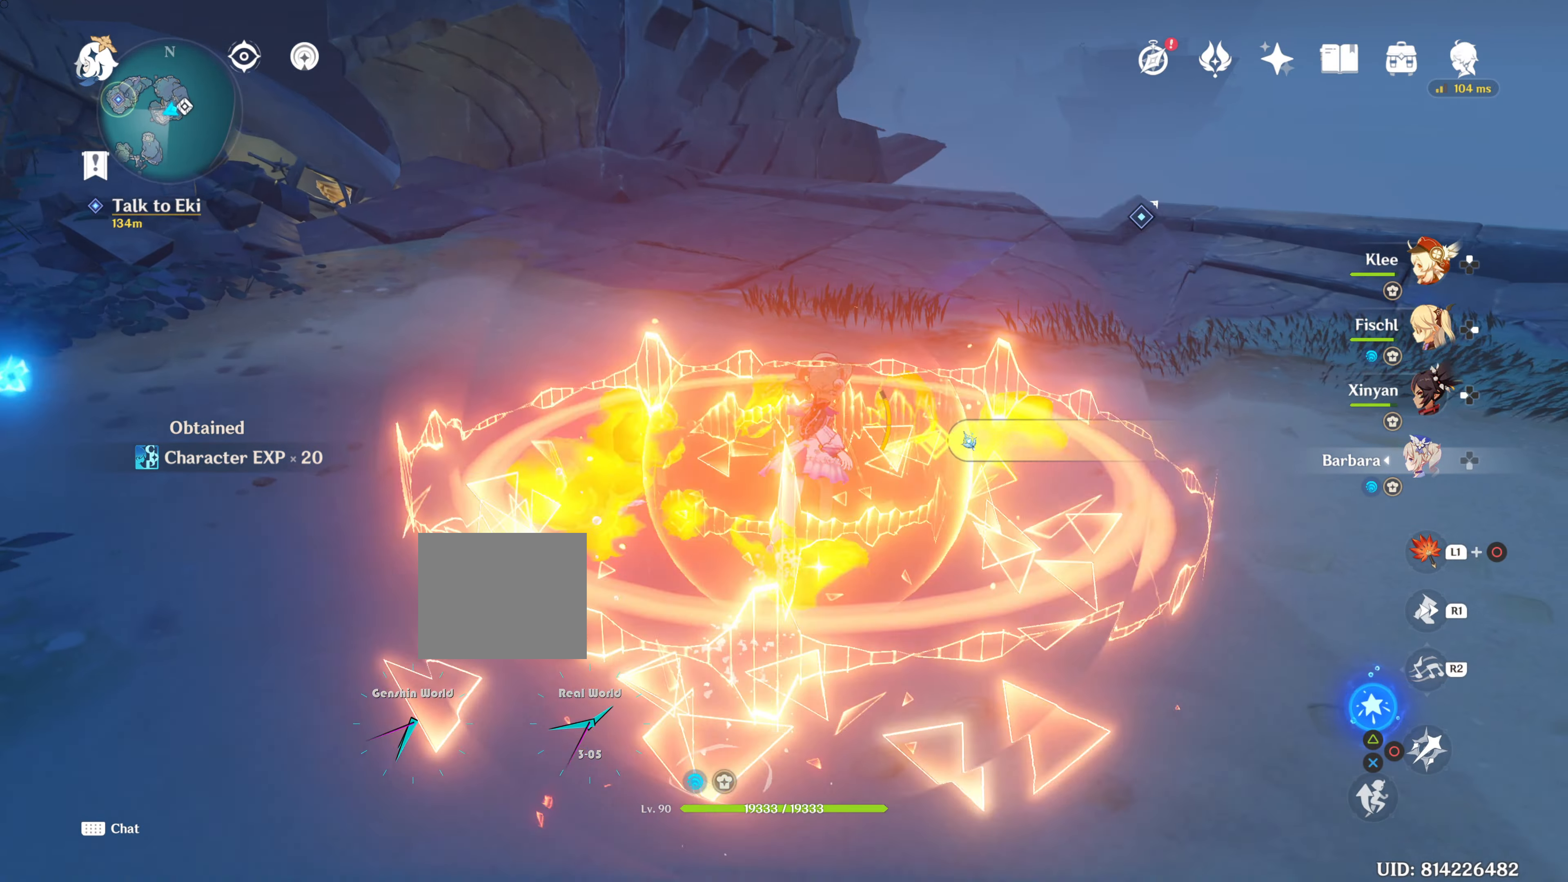
{"buttons": [], "left_stick": "right", "right_stick": "center", "events": [[17, "SQUARE", "up"], [84, "left_stick", "right"], [117, "SQUARE", "down"], [200, "SQUARE", "up"]]}
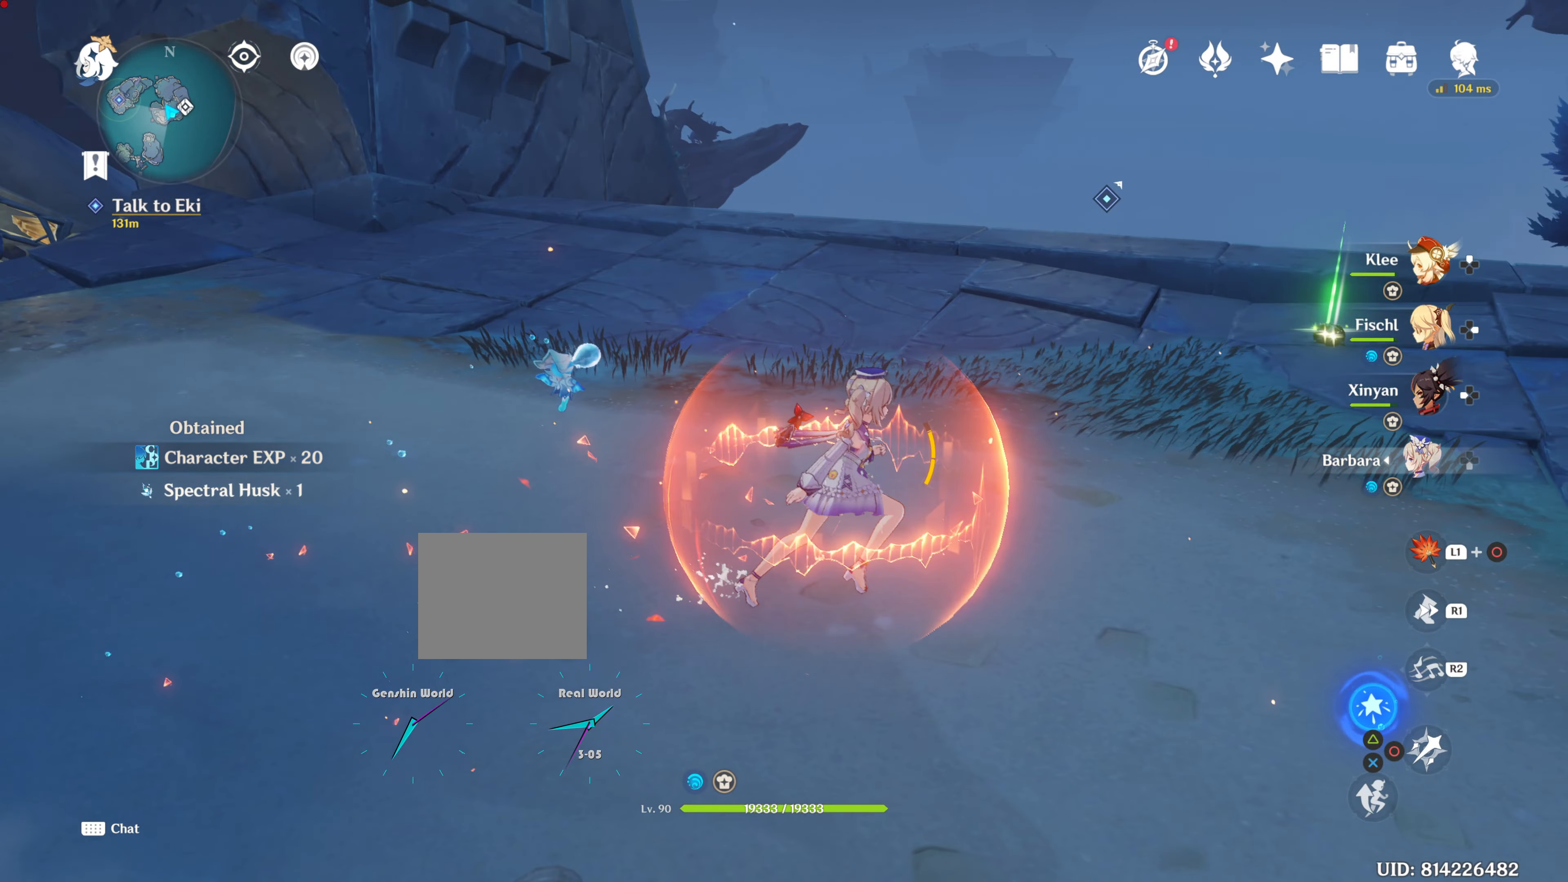
{"buttons": [], "left_stick": "up-right", "right_stick": "center", "events": [[83, "left_stick", "up-right"]]}
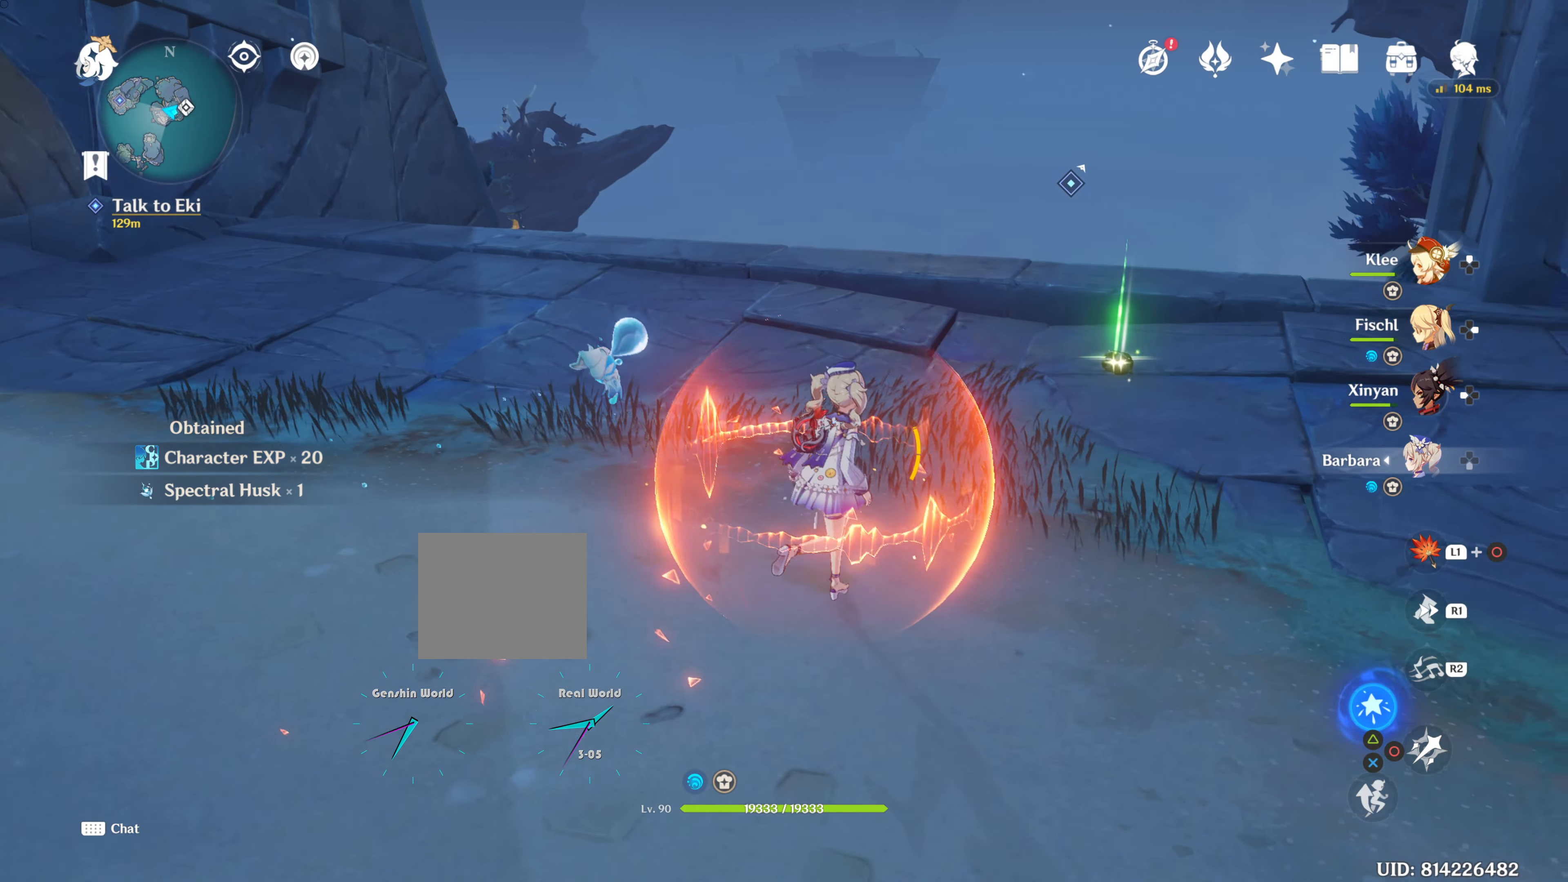
{"buttons": [], "left_stick": "up-right", "right_stick": "center", "events": [[117, "right_stick", "left"], [351, "right_stick", "center"]]}
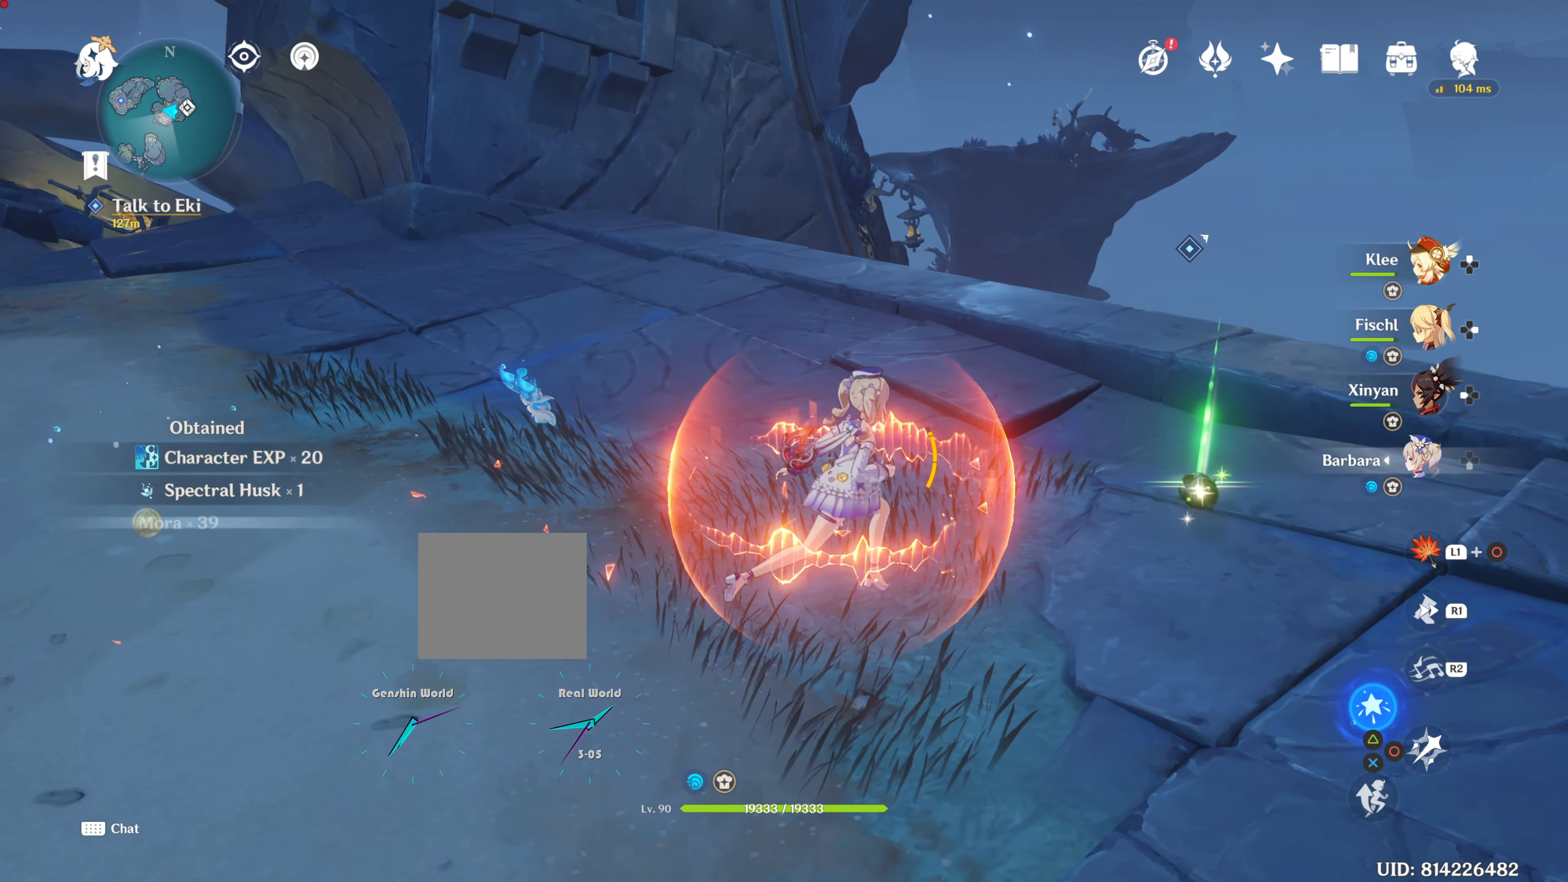
{"buttons": [], "left_stick": "center", "right_stick": "center", "events": [[383, "SQUARE", "down"], [417, "left_stick", "center"], [467, "SQUARE", "up"]]}
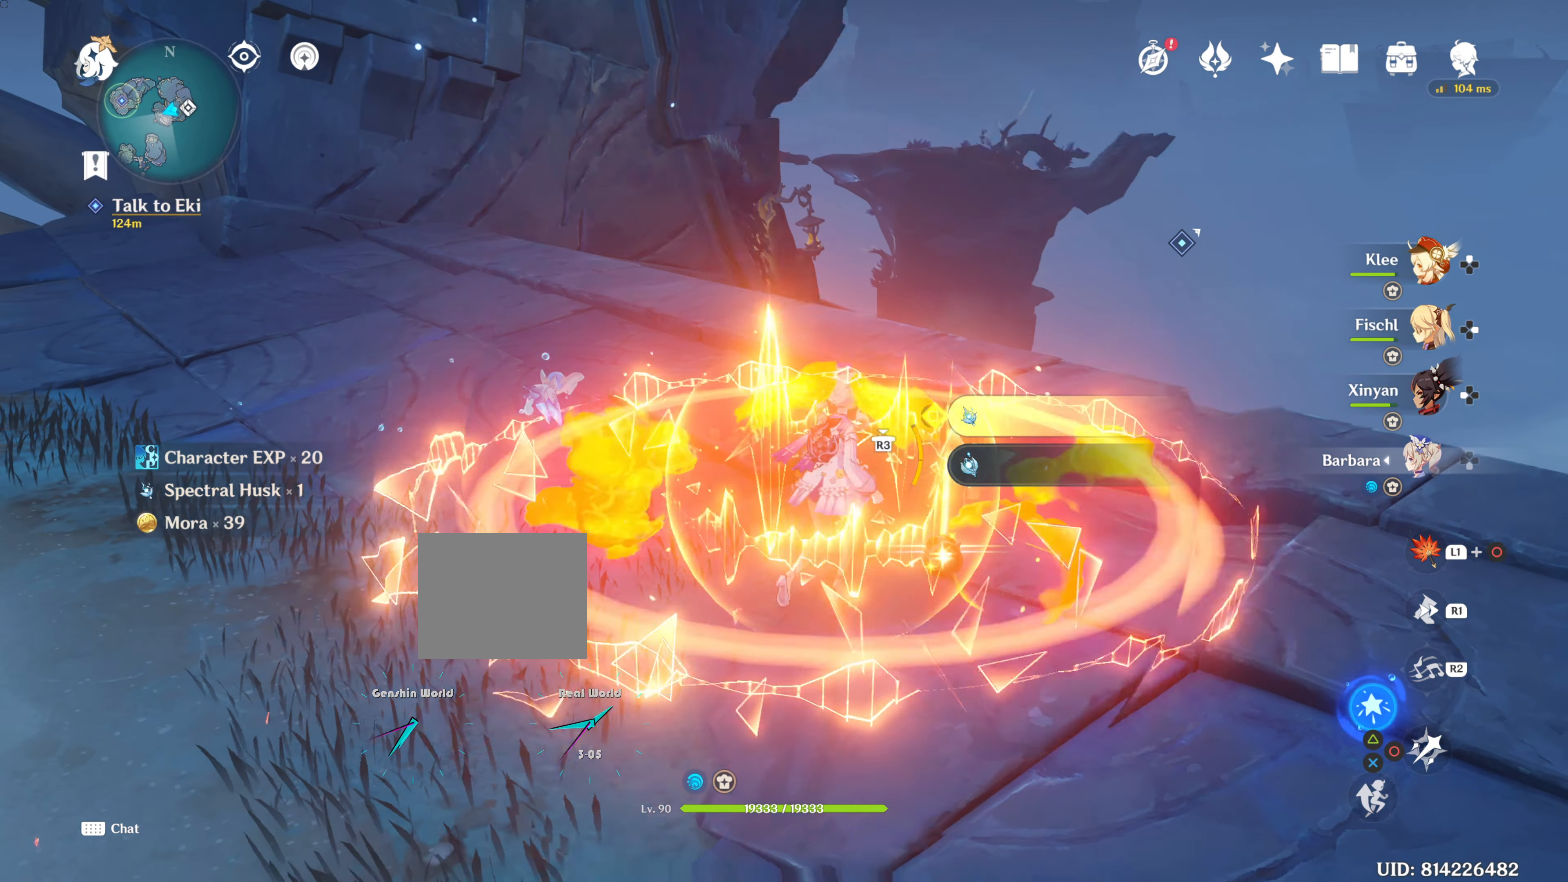
{"buttons": [], "left_stick": "center", "right_stick": "center", "events": [[34, "SQUARE", "down"], [84, "SQUARE", "up"], [184, "SQUARE", "down"], [300, "SQUARE", "up"], [384, "SQUARE", "down"], [434, "SQUARE", "up"]]}
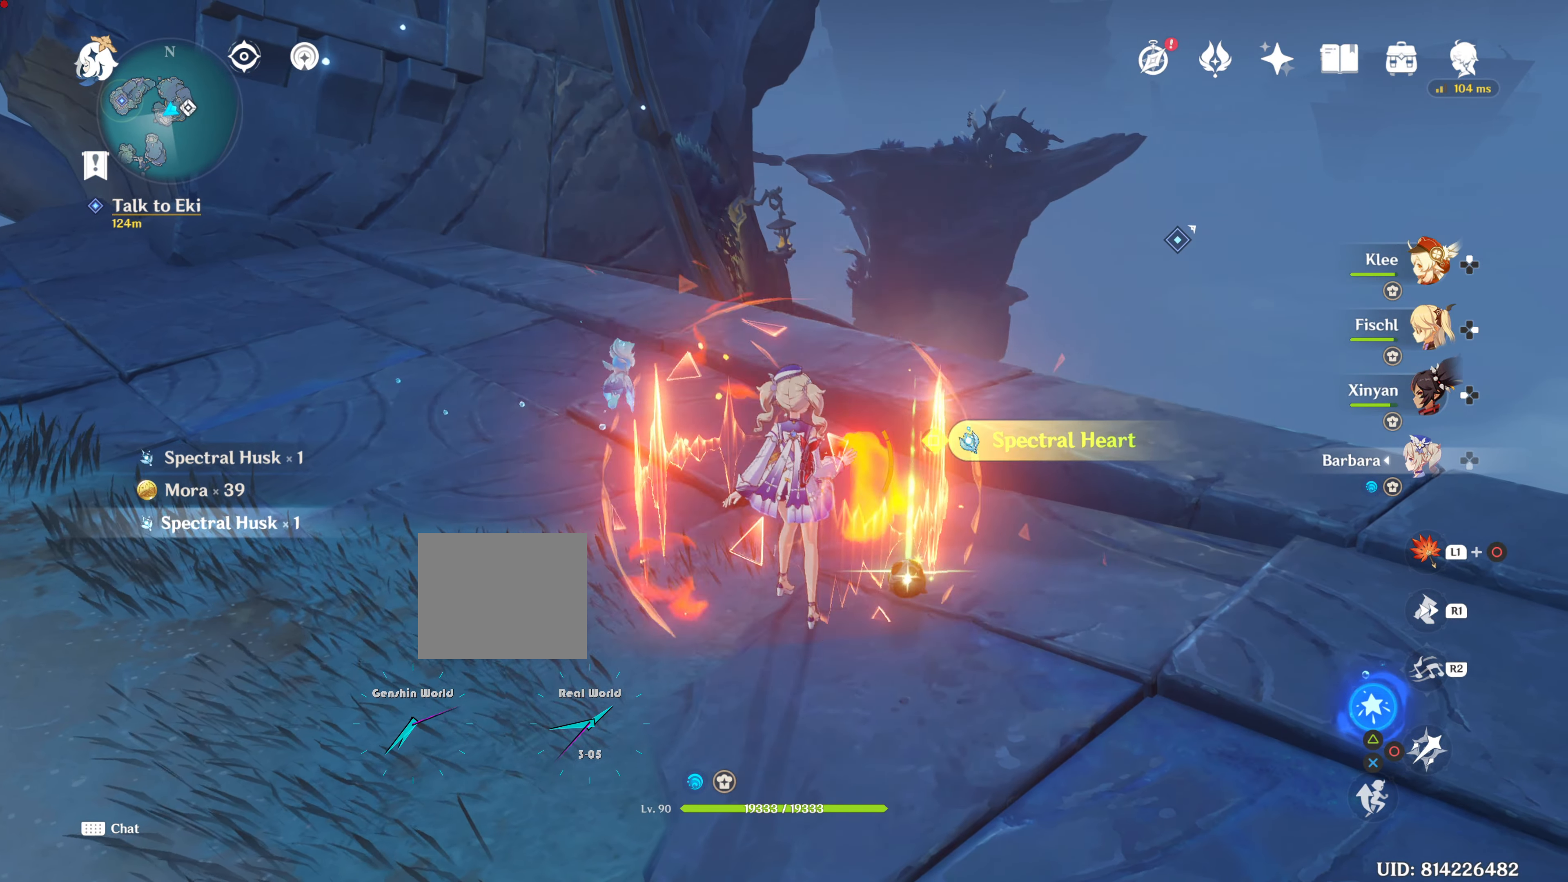
{"buttons": [], "left_stick": "left", "right_stick": "center", "events": [[16, "SQUARE", "down"], [150, "SQUARE", "up"], [217, "SQUARE", "down"], [217, "left_stick", "left"], [350, "SQUARE", "up"]]}
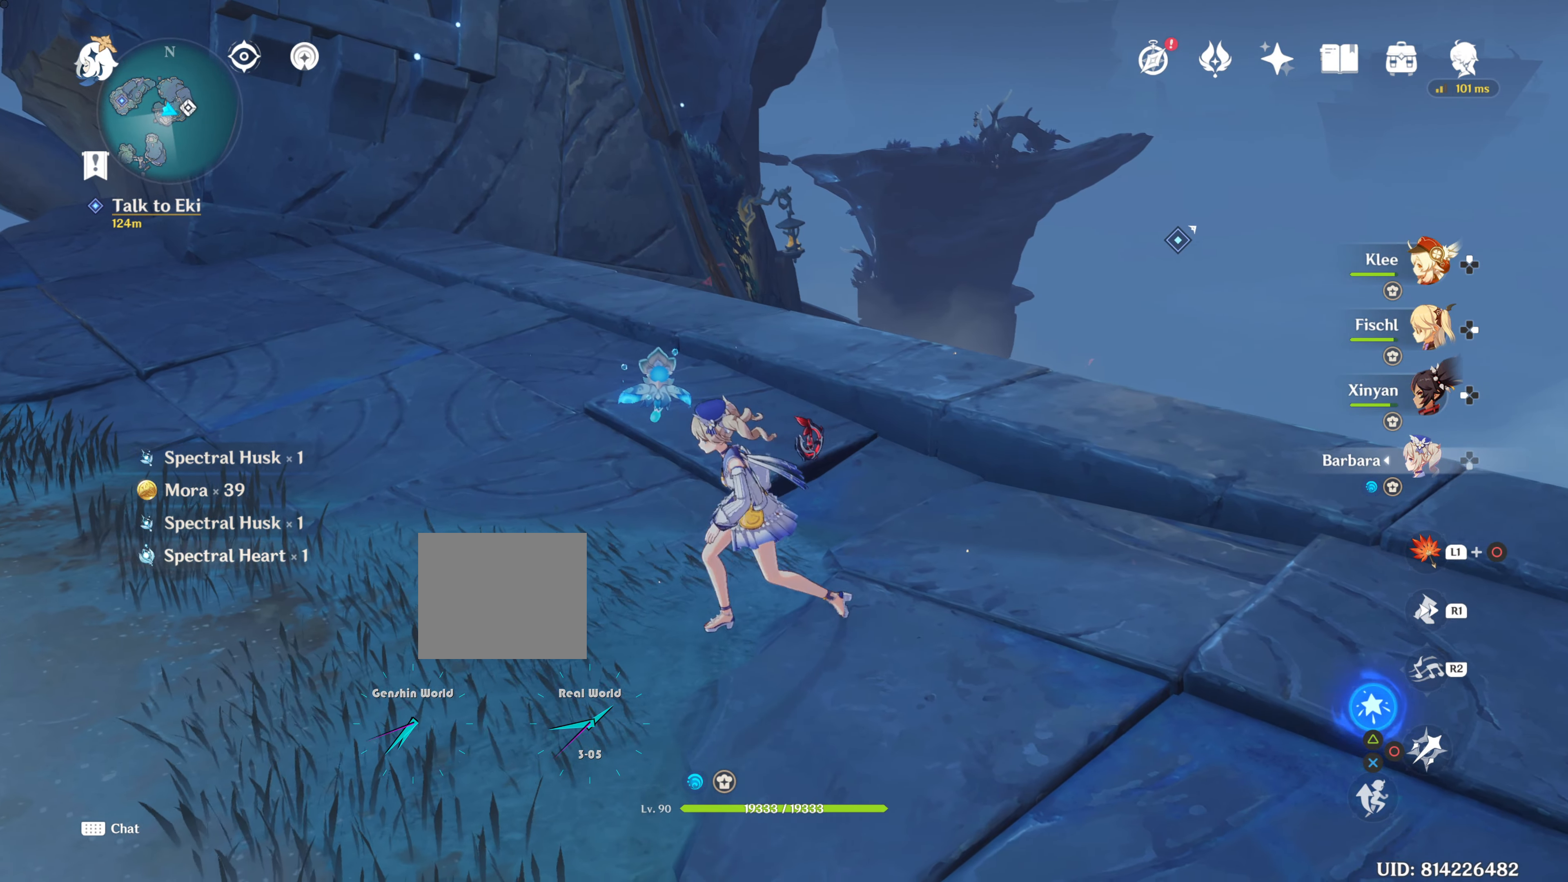
{"buttons": [], "left_stick": "up", "right_stick": "left", "events": [[84, "right_stick", "left"], [401, "left_stick", "up"]]}
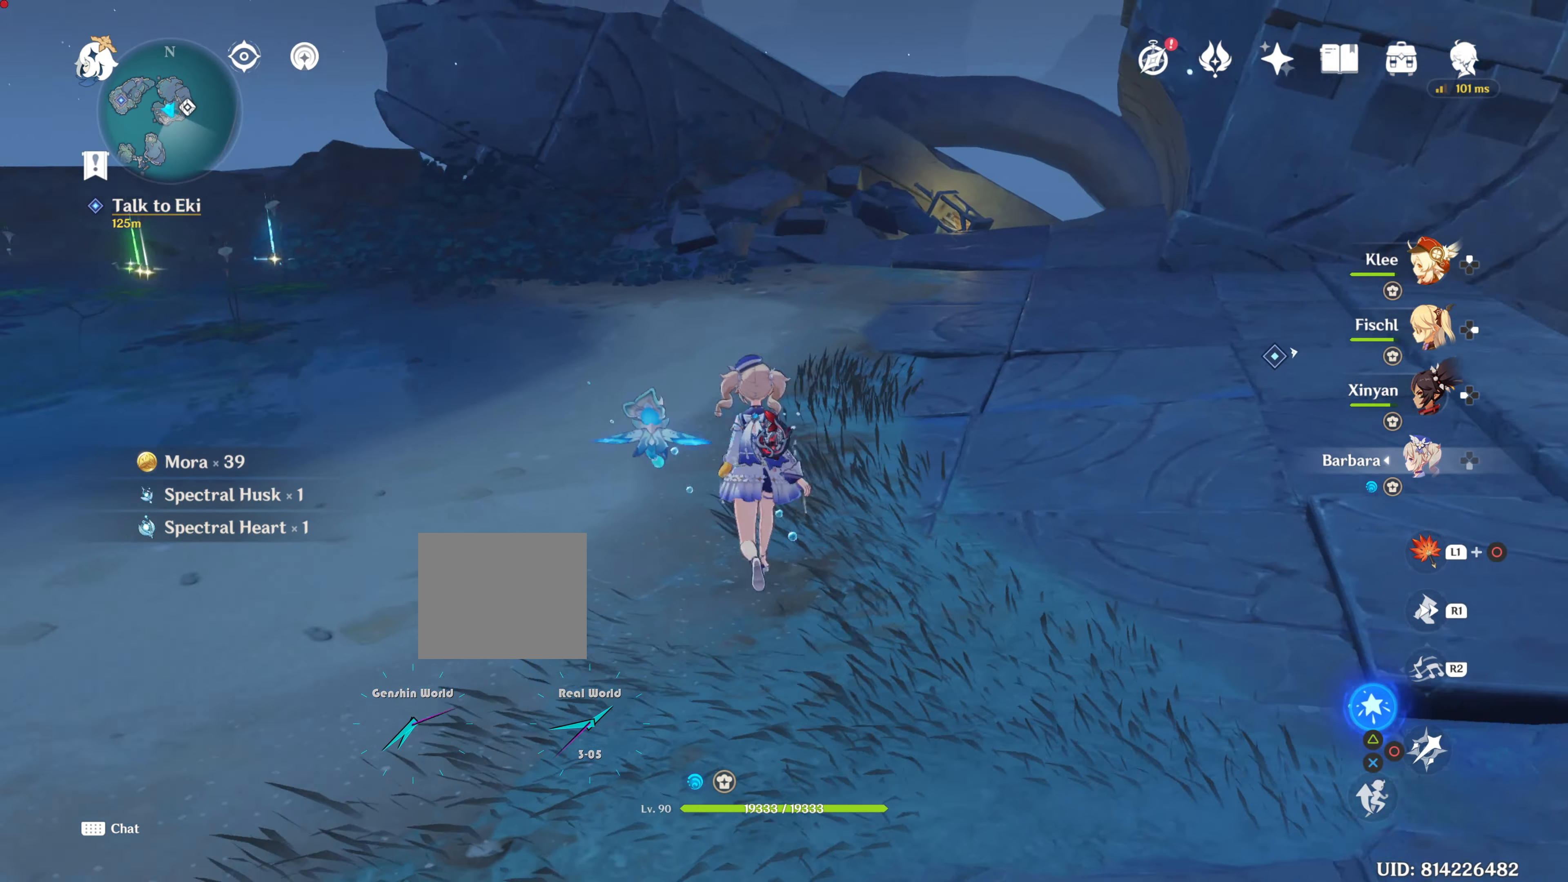
{"buttons": [], "left_stick": "up", "right_stick": "center", "events": [[167, "left_stick", "center"], [217, "right_stick", "center"], [433, "right_stick", "up-left"], [500, "left_stick", "up"], [500, "right_stick", "center"]]}
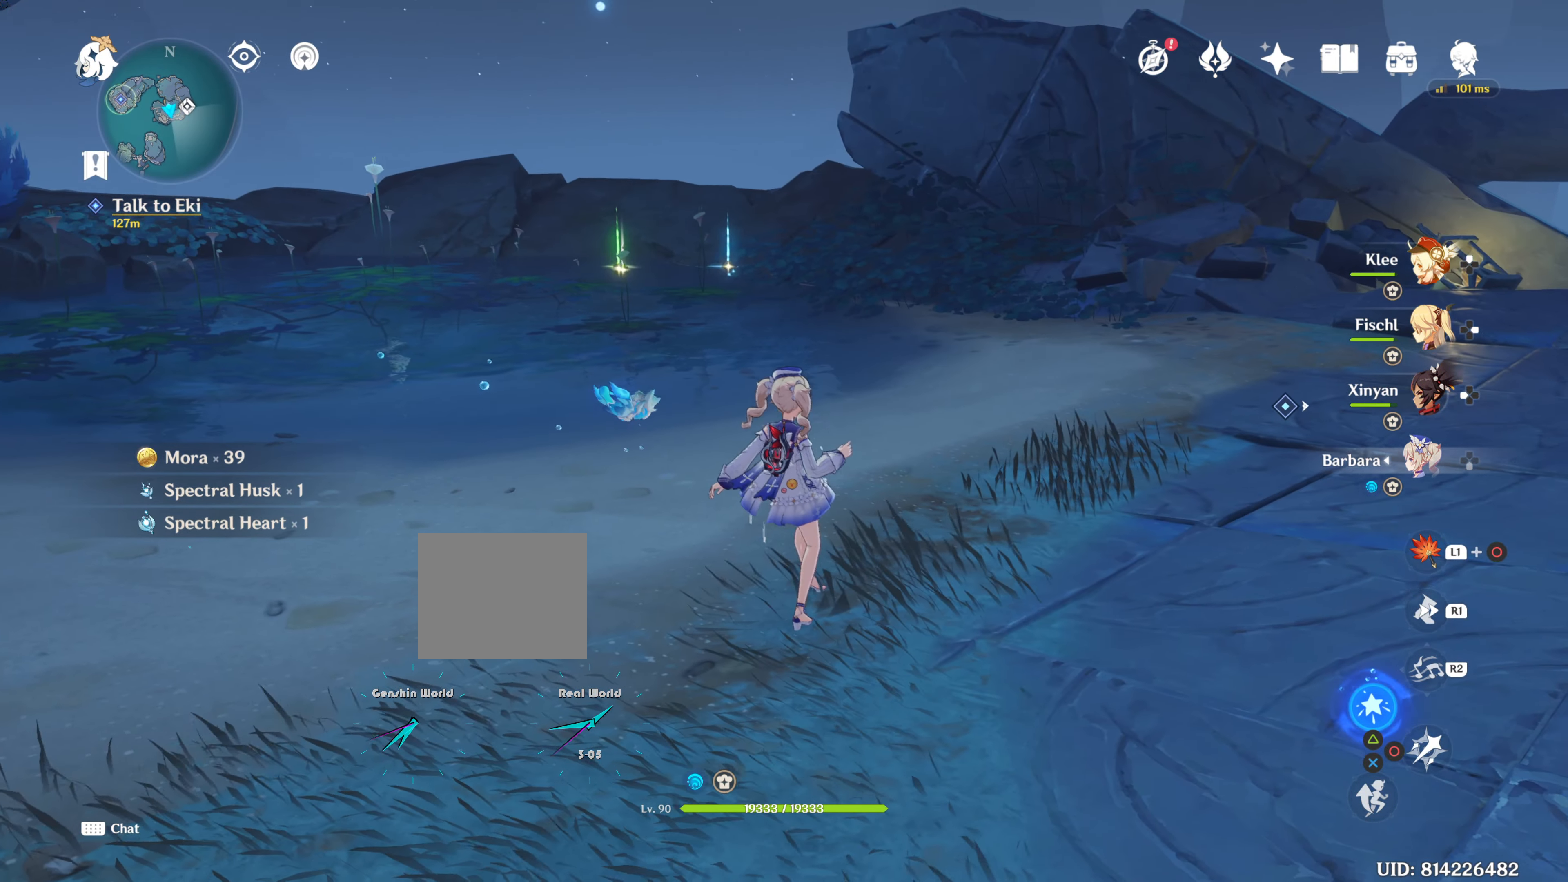
{"buttons": ["R1"], "left_stick": "up", "right_stick": "center", "events": [[134, "R1", "down"], [317, "R1", "up"], [434, "R1", "down"]]}
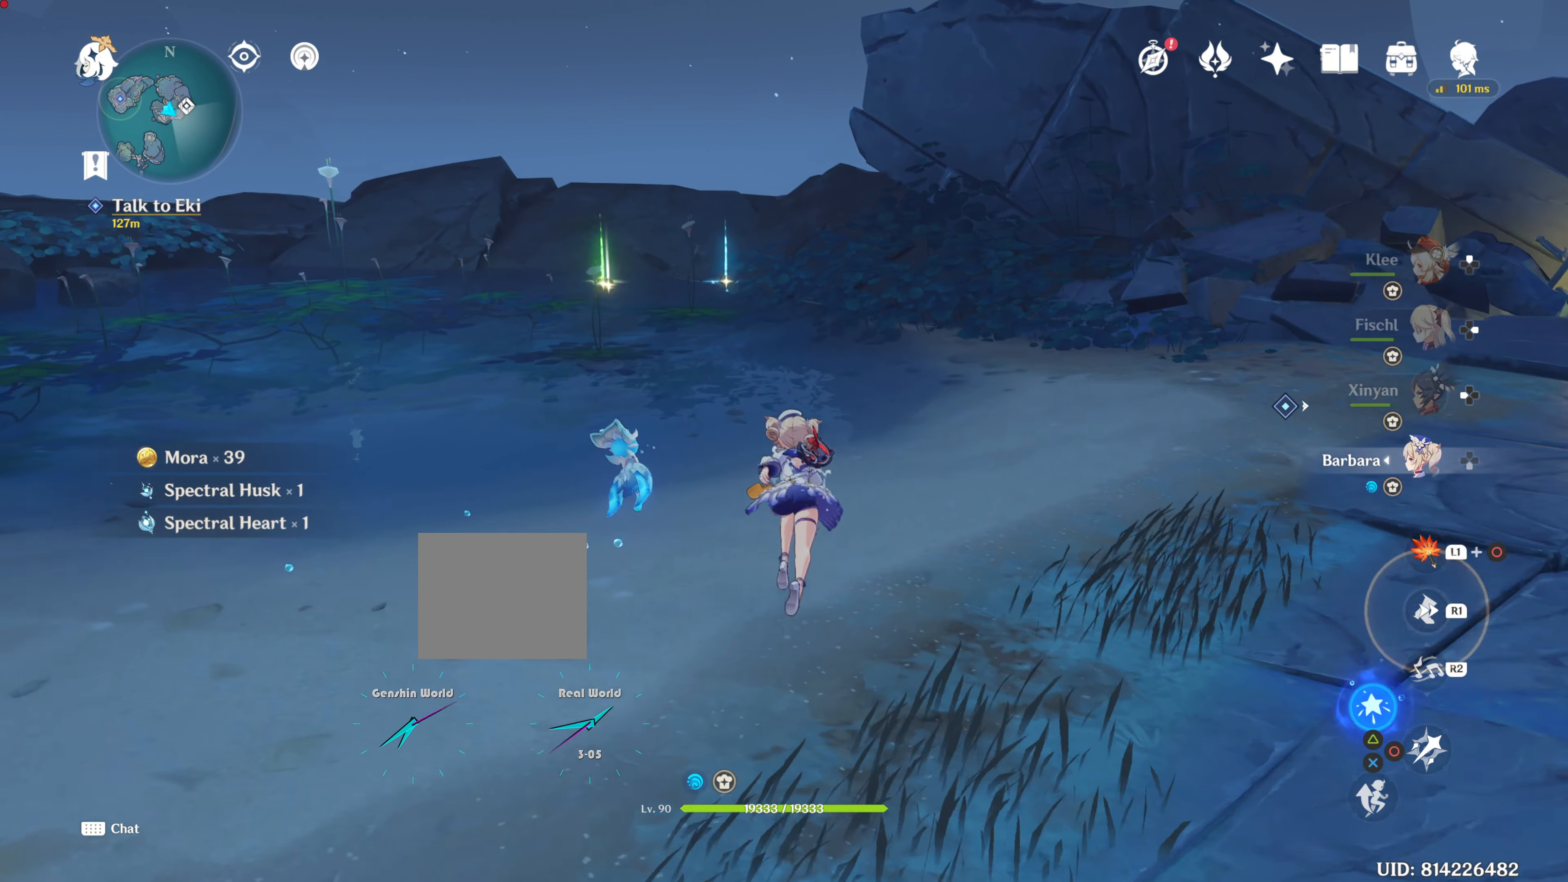
{"buttons": ["R1"], "left_stick": "up", "right_stick": "center", "events": [[67, "R1", "up"], [167, "R1", "down"], [284, "R1", "up"], [400, "R1", "down"]]}
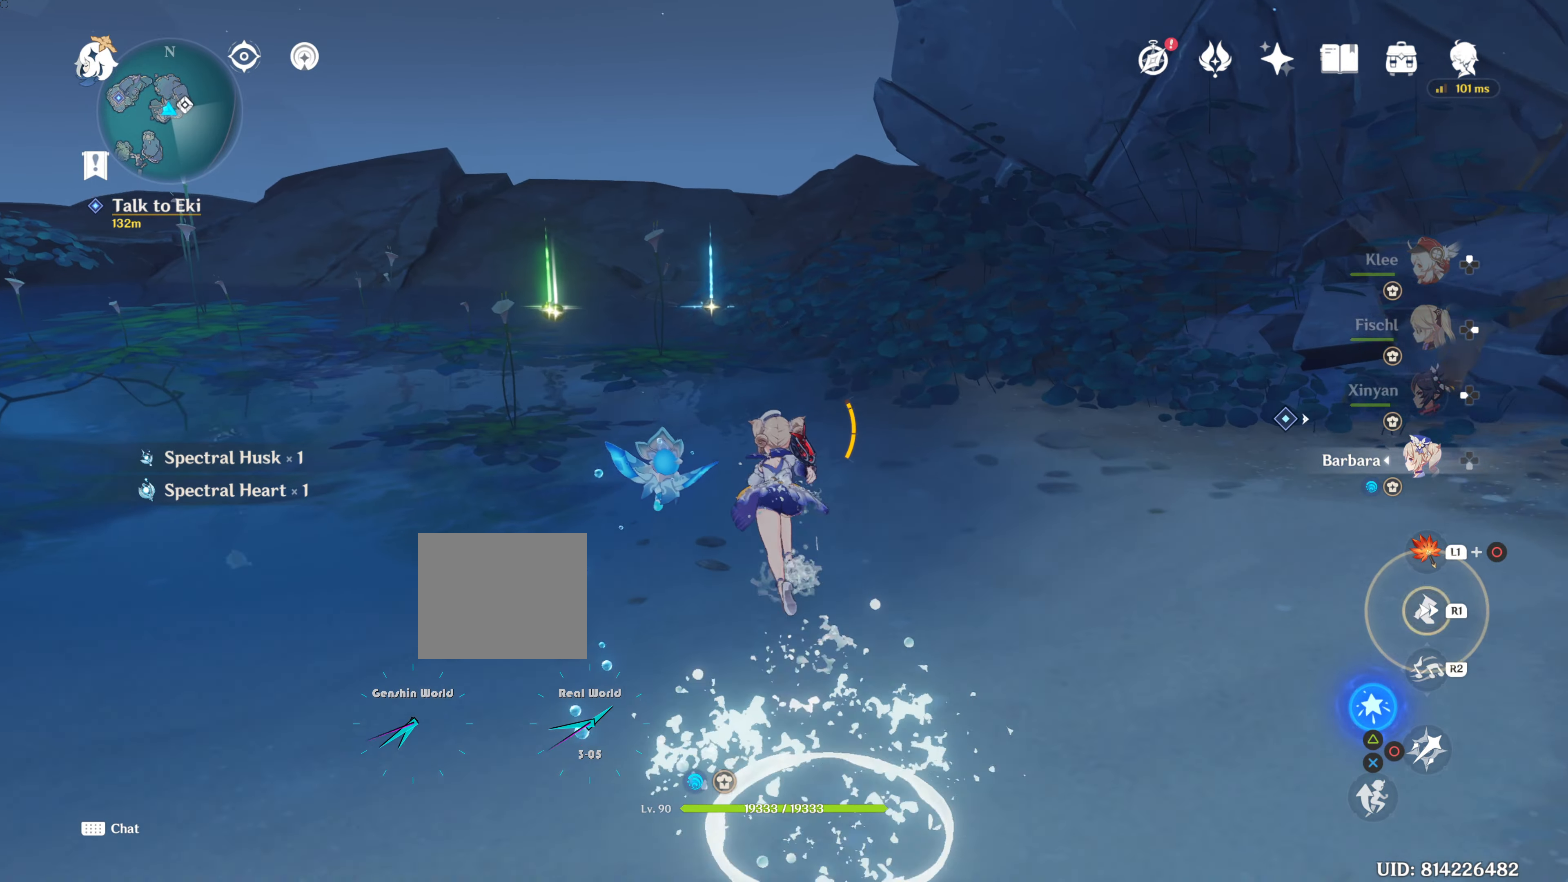
{"buttons": [], "left_stick": "up", "right_stick": "center", "events": [[101, "R1", "up"]]}